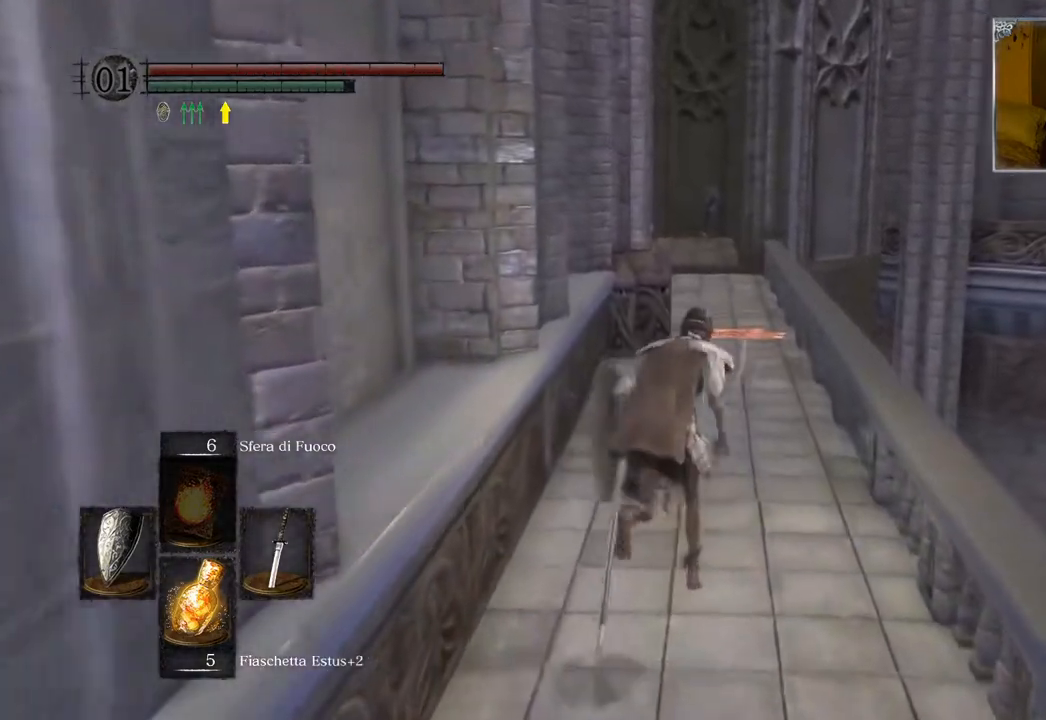
Gameplay with a controller (PlayStation layout); each line is a JSON object with the inputs held at the frame after it. "events" lists button and stick changes between this image and that frame as [ms after this image, input, new state], when the widget could be followed in between.
{"buttons": ["CIRCLE"], "left_stick": "up", "right_stick": "center", "events": []}
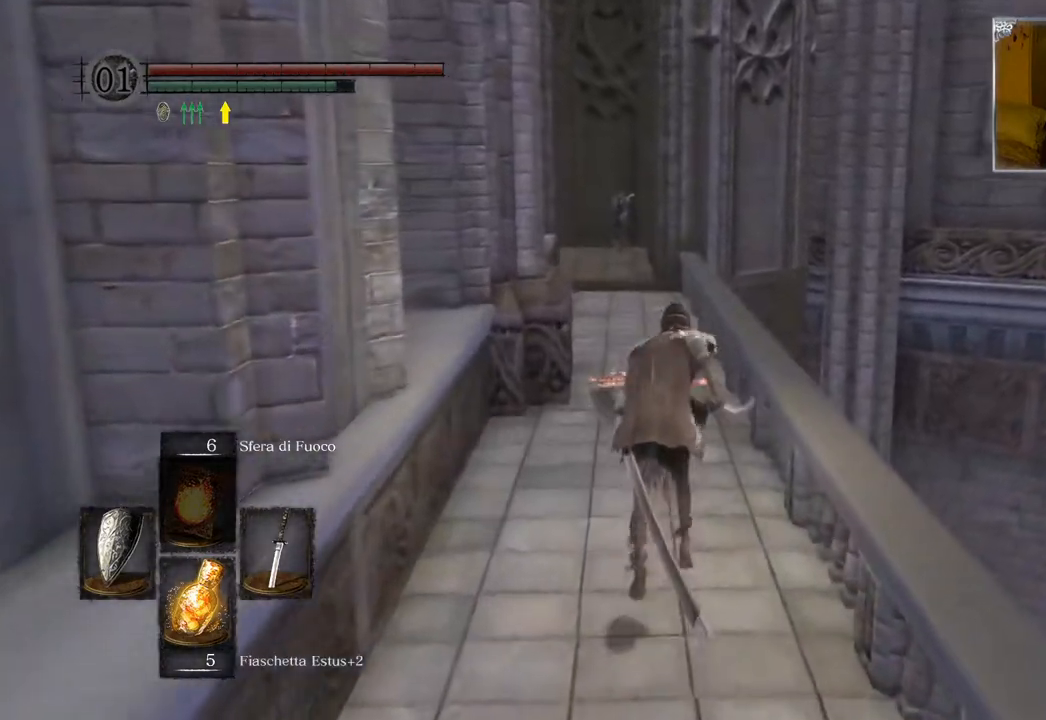
{"buttons": ["CIRCLE"], "left_stick": "up", "right_stick": "center", "events": []}
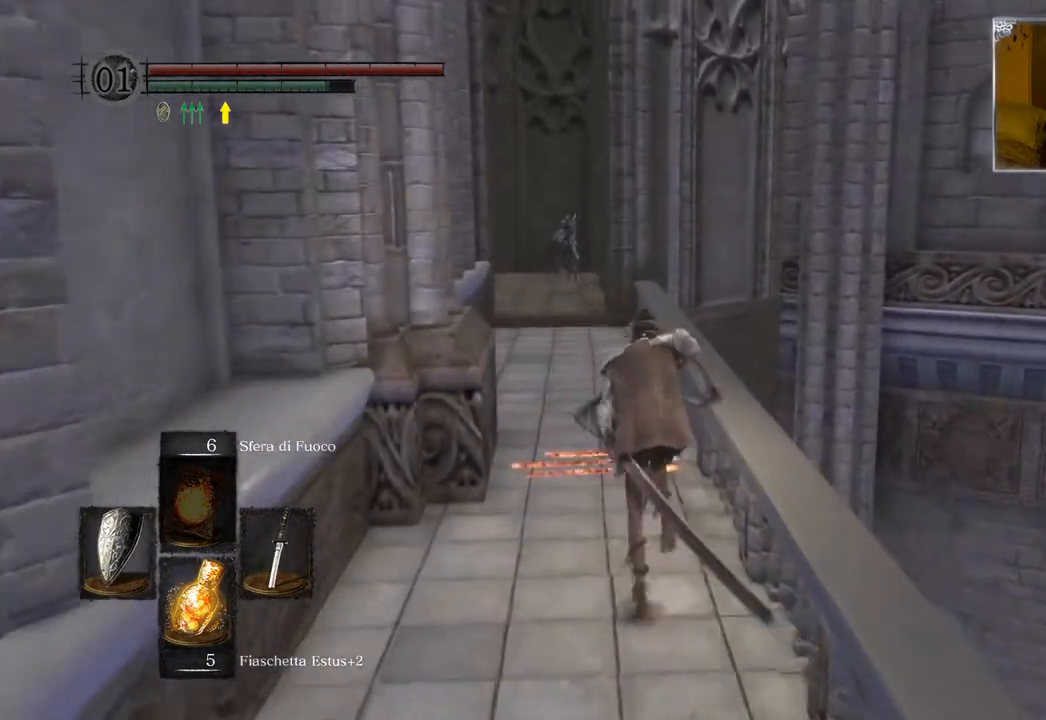
{"buttons": ["CIRCLE"], "left_stick": "up", "right_stick": "center", "events": [[200, "L1", "down"], [500, "L1", "up"]]}
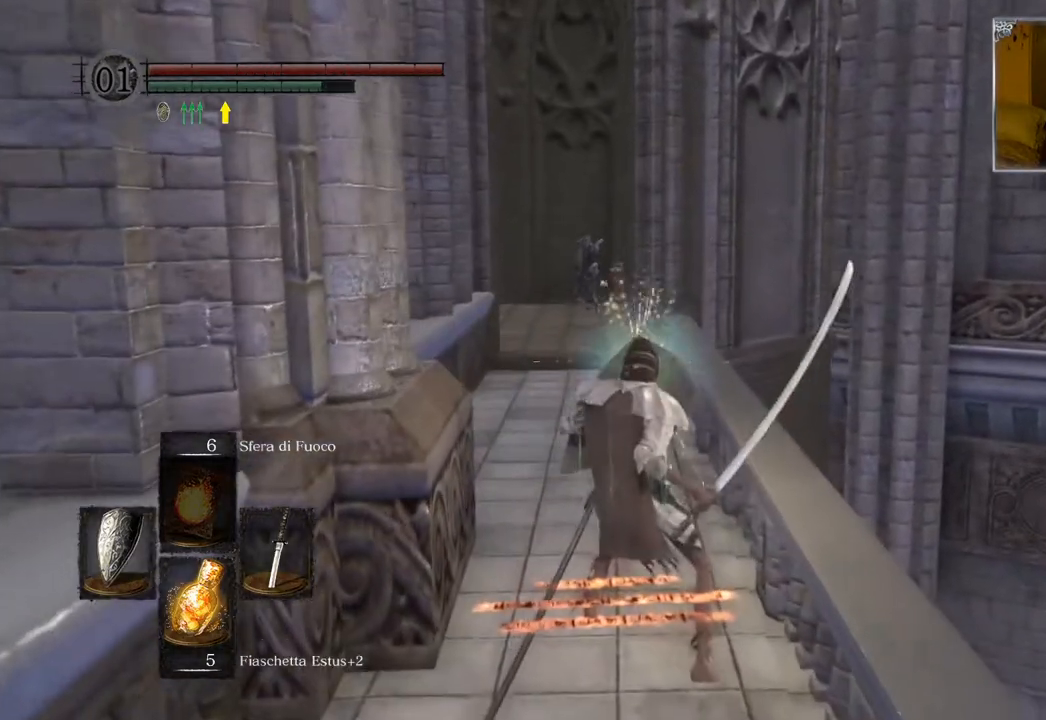
{"buttons": ["CIRCLE"], "left_stick": "up", "right_stick": "center", "events": []}
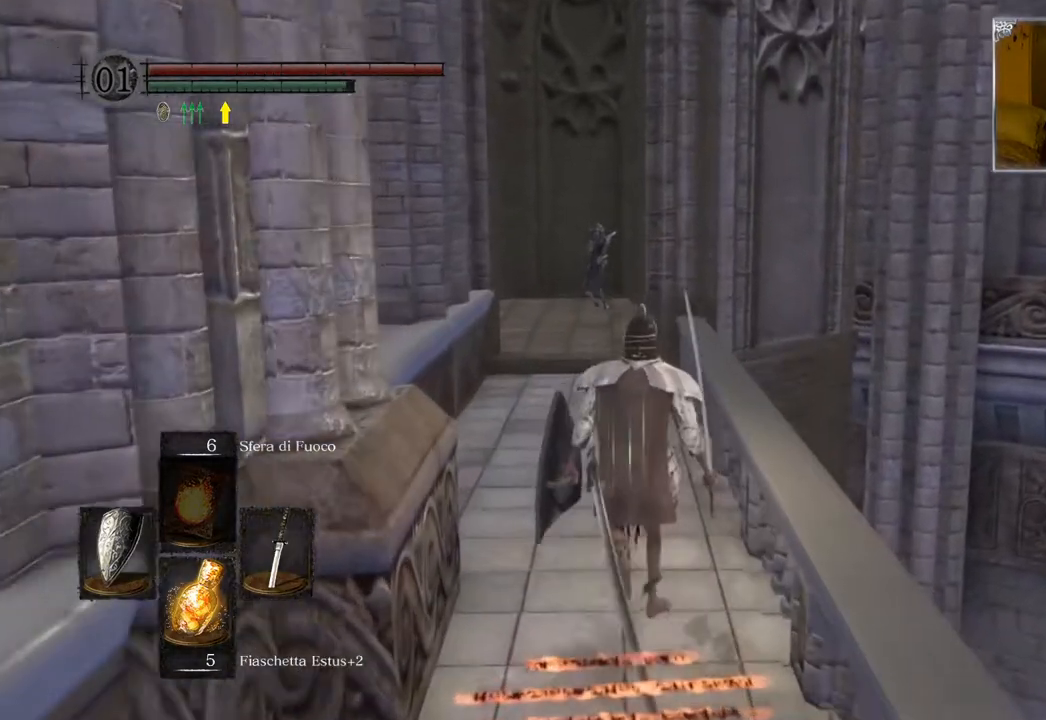
{"buttons": ["CIRCLE"], "left_stick": "up", "right_stick": "center", "events": []}
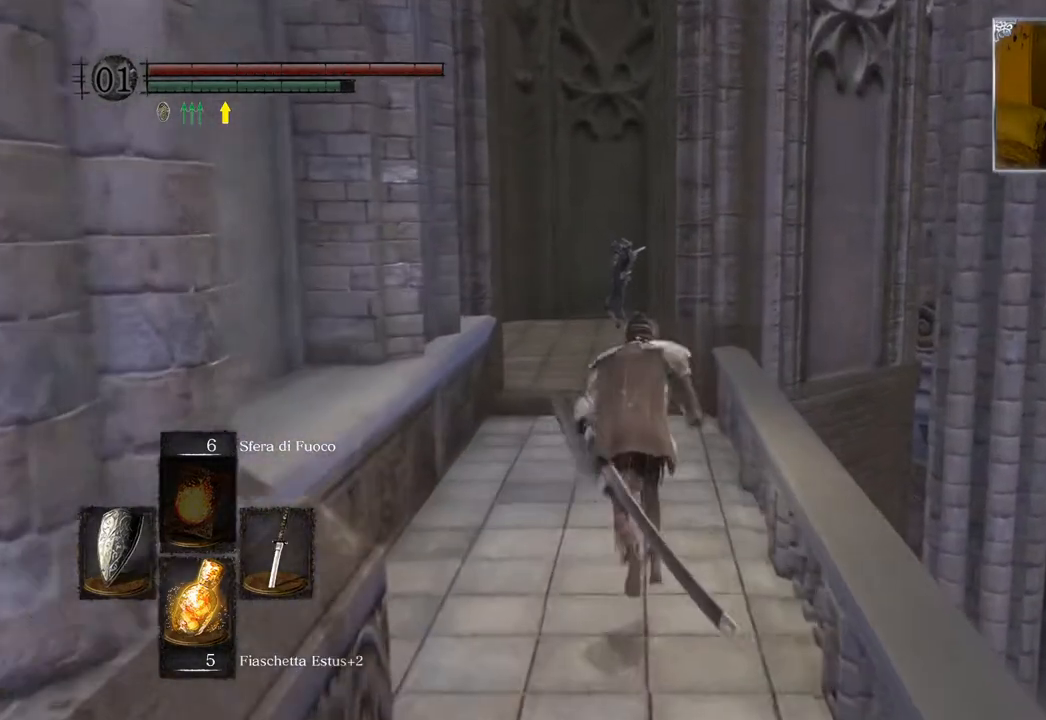
{"buttons": ["CIRCLE"], "left_stick": "up", "right_stick": "center", "events": []}
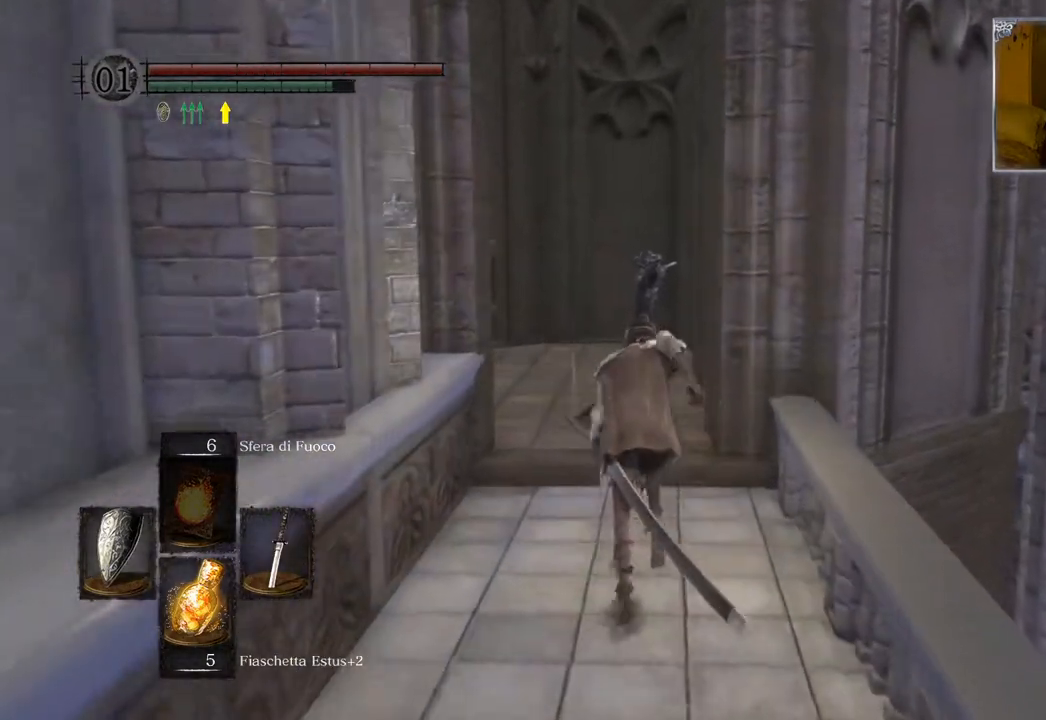
{"buttons": ["CIRCLE", "L1"], "left_stick": "up", "right_stick": "center", "events": [[383, "L1", "down"]]}
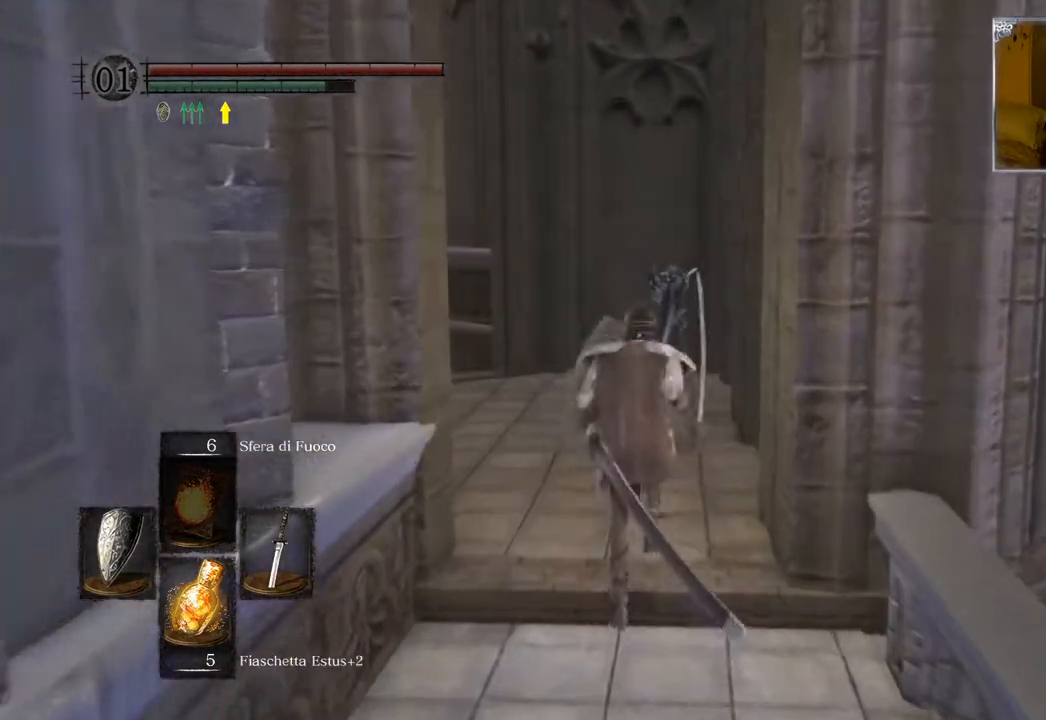
{"buttons": ["CIRCLE"], "left_stick": "up", "right_stick": "center", "events": [[50, "L1", "up"]]}
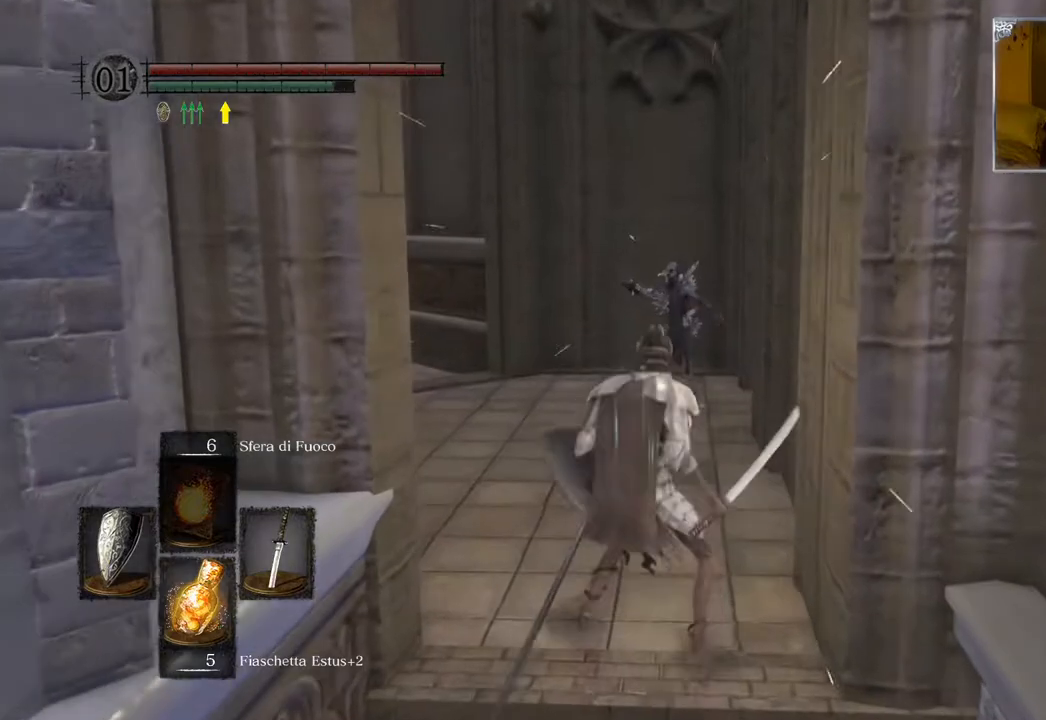
{"buttons": ["CIRCLE", "R1"], "left_stick": "up", "right_stick": "center", "events": [[450, "R1", "down"]]}
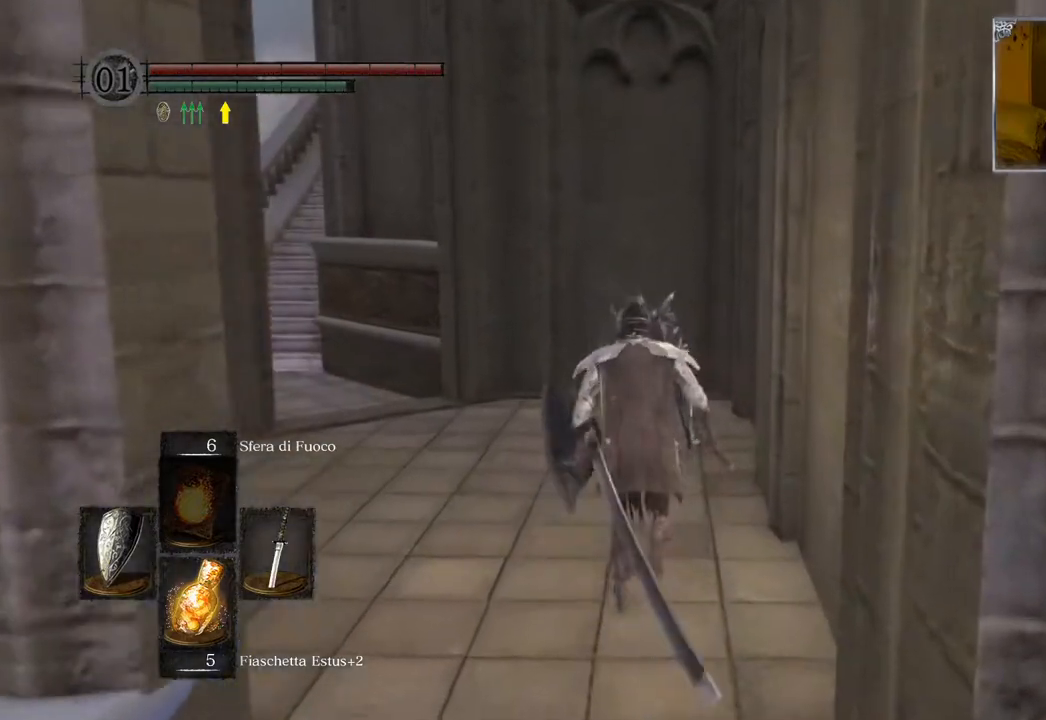
{"buttons": ["CIRCLE"], "left_stick": "up", "right_stick": "center", "events": [[100, "R1", "up"]]}
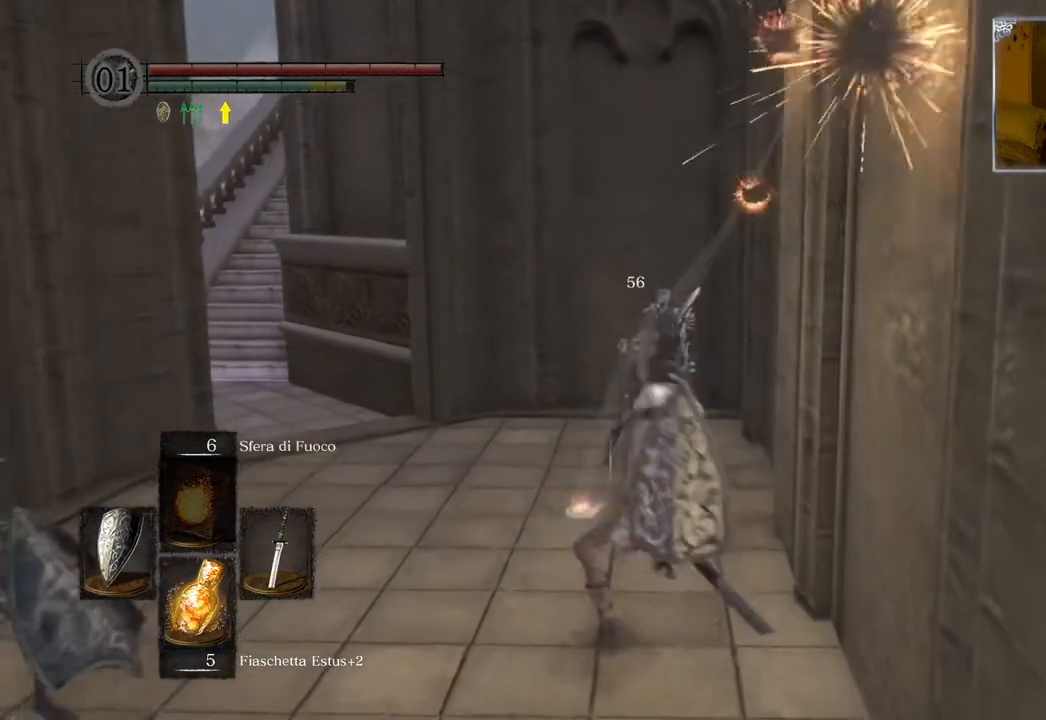
{"buttons": ["CIRCLE", "R1"], "left_stick": "up", "right_stick": "center", "events": [[233, "R1", "down"], [350, "R1", "up"], [433, "R1", "down"]]}
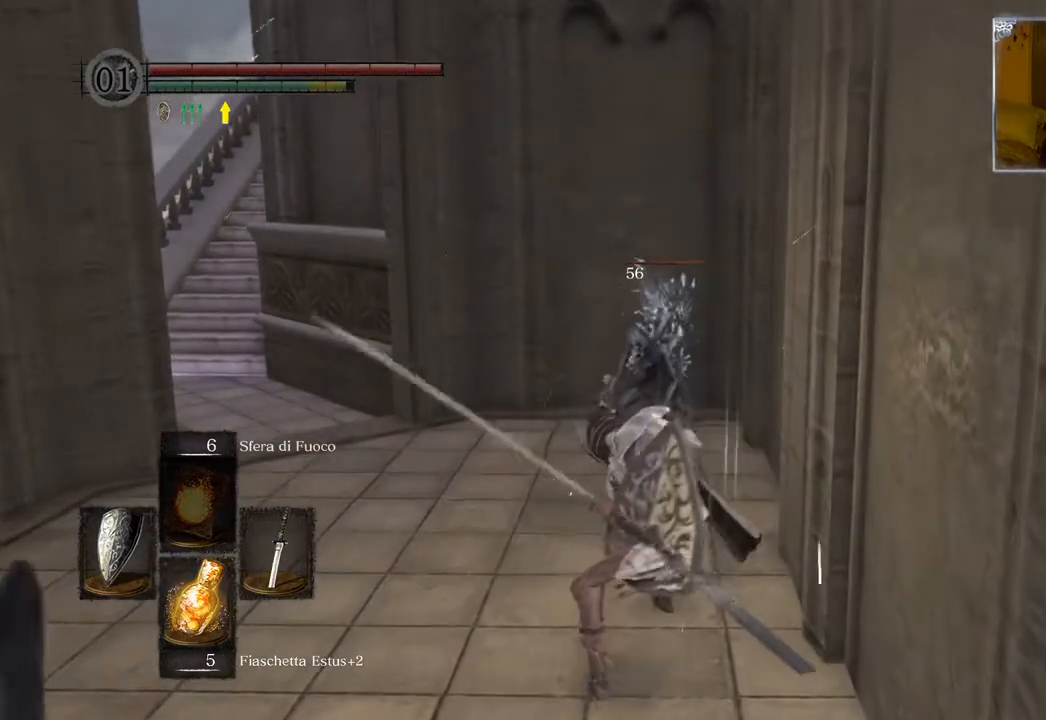
{"buttons": ["CIRCLE"], "left_stick": "up", "right_stick": "center", "events": [[67, "R1", "up"], [117, "R1", "down"], [250, "R1", "up"], [333, "R1", "down"], [450, "R1", "up"]]}
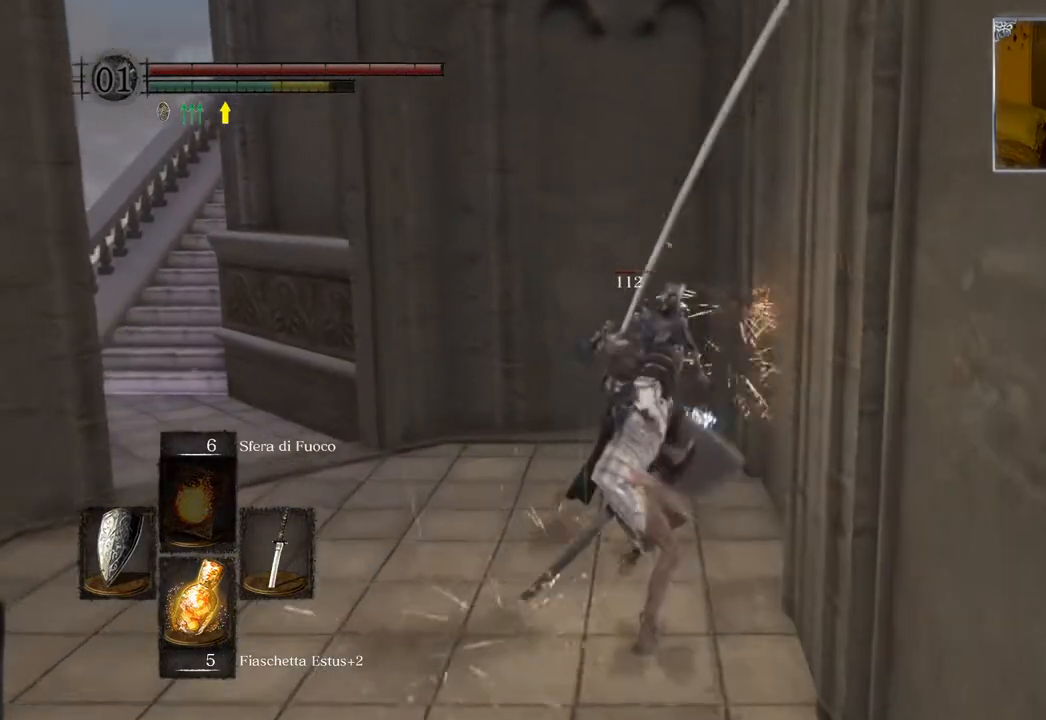
{"buttons": [], "left_stick": "up", "right_stick": "center", "events": [[50, "R1", "down"], [133, "R1", "up"], [200, "R1", "down"], [300, "R1", "up"], [450, "R1", "down"], [483, "CIRCLE", "up"], [500, "R1", "up"]]}
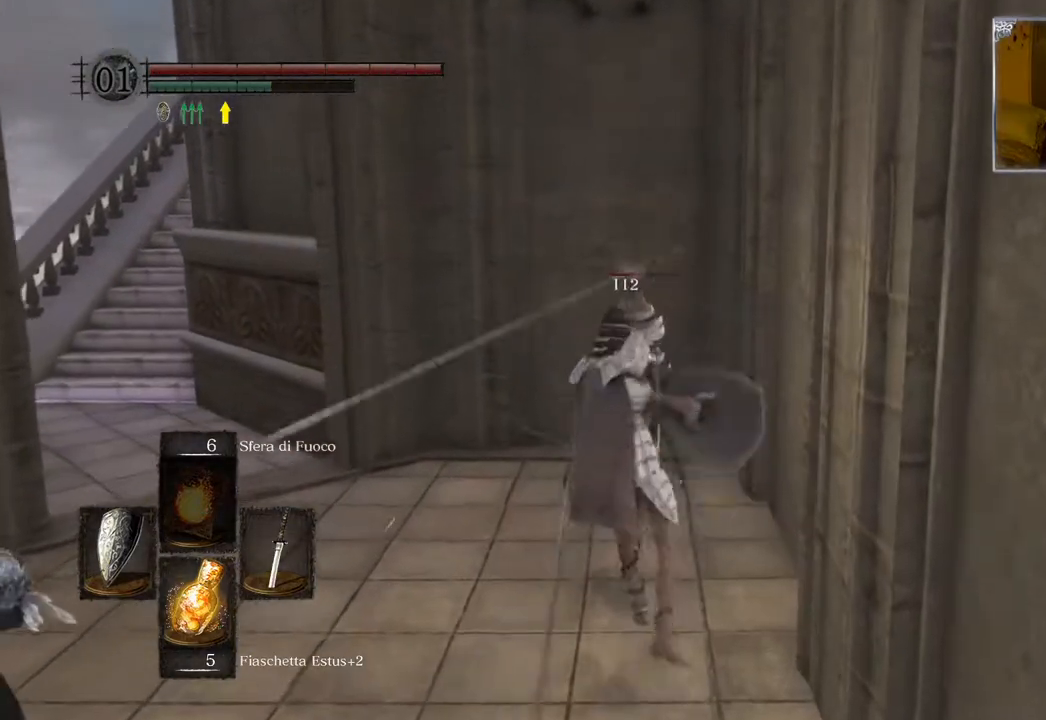
{"buttons": [], "left_stick": "up", "right_stick": "left", "events": [[183, "R3", "down"], [333, "R3", "up"], [333, "right_stick", "left"]]}
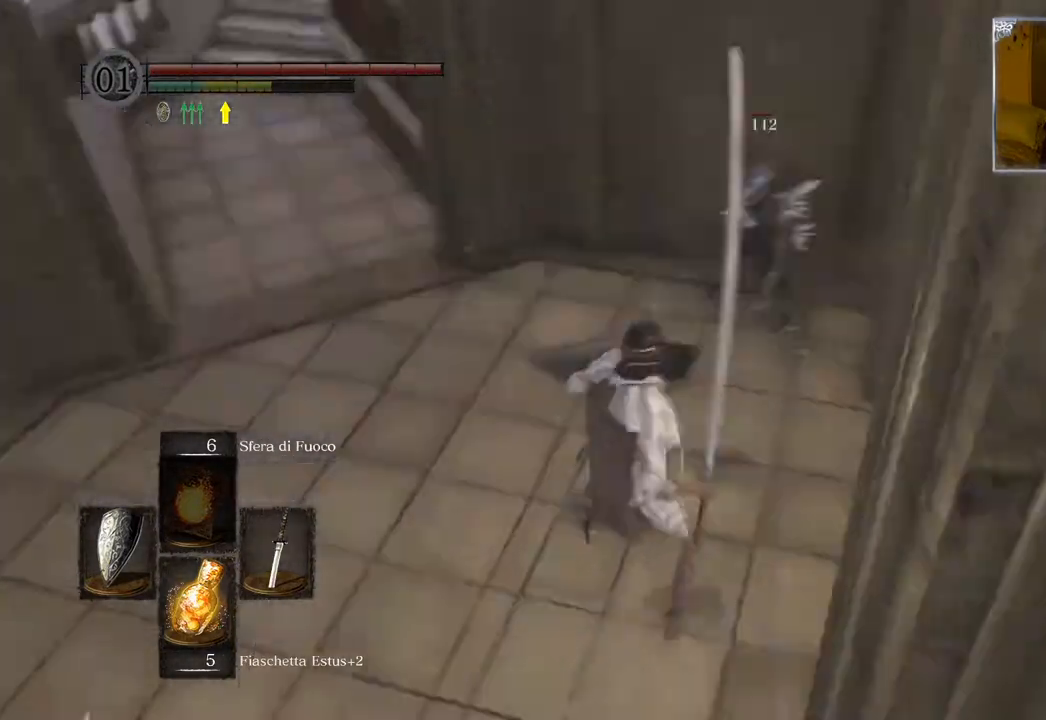
{"buttons": [], "left_stick": "up-right", "right_stick": "center", "events": [[117, "right_stick", "center"], [500, "left_stick", "up-right"]]}
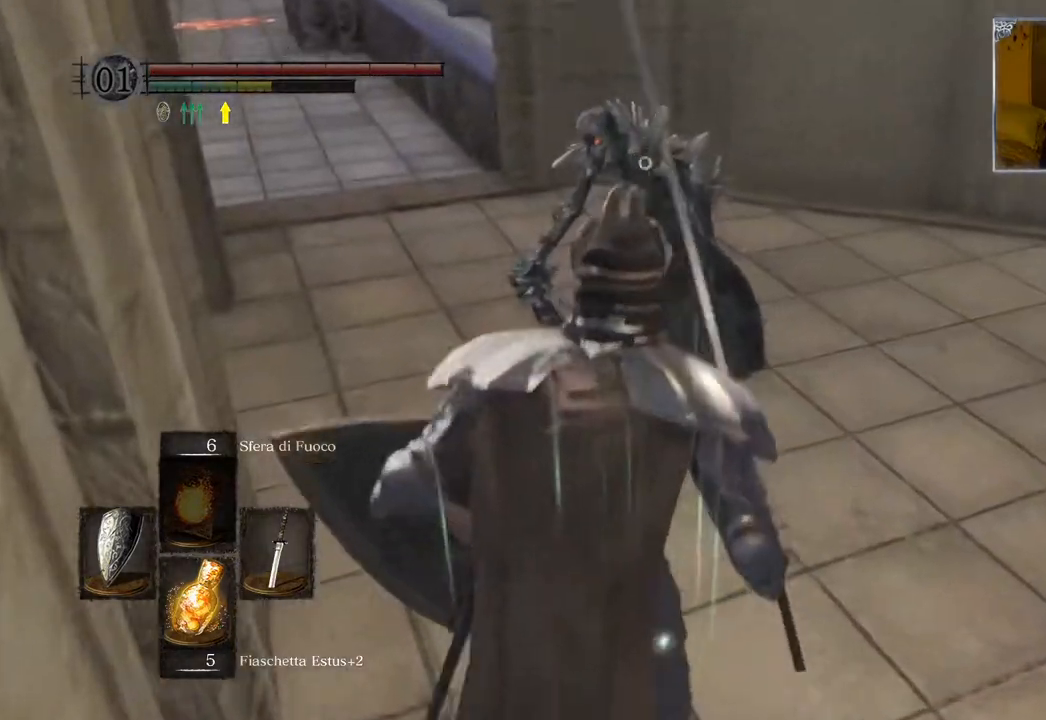
{"buttons": [], "left_stick": "up-right", "right_stick": "center", "events": []}
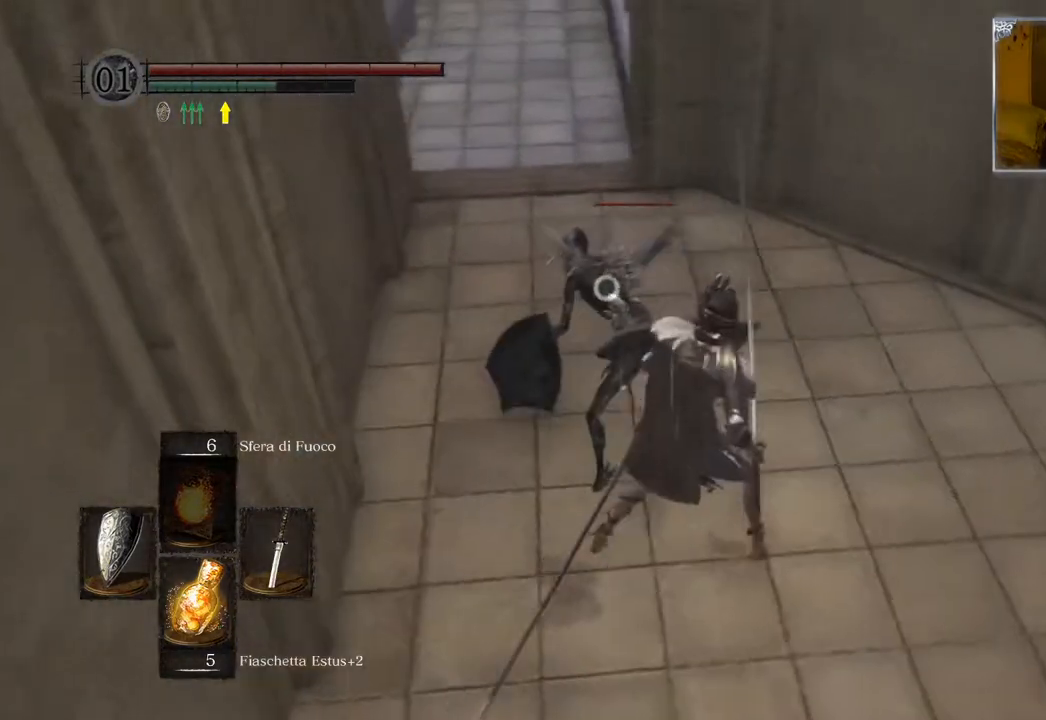
{"buttons": ["R1"], "left_stick": "up-right", "right_stick": "center", "events": [[467, "R1", "down"]]}
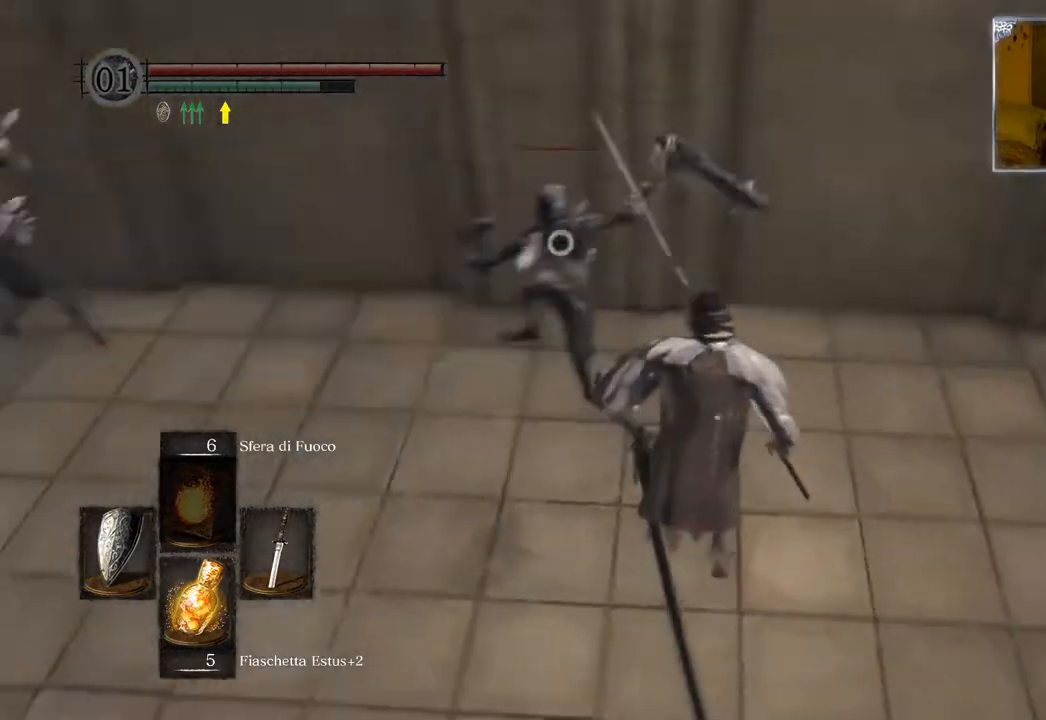
{"buttons": [], "left_stick": "up-right", "right_stick": "center", "events": [[117, "R1", "up"]]}
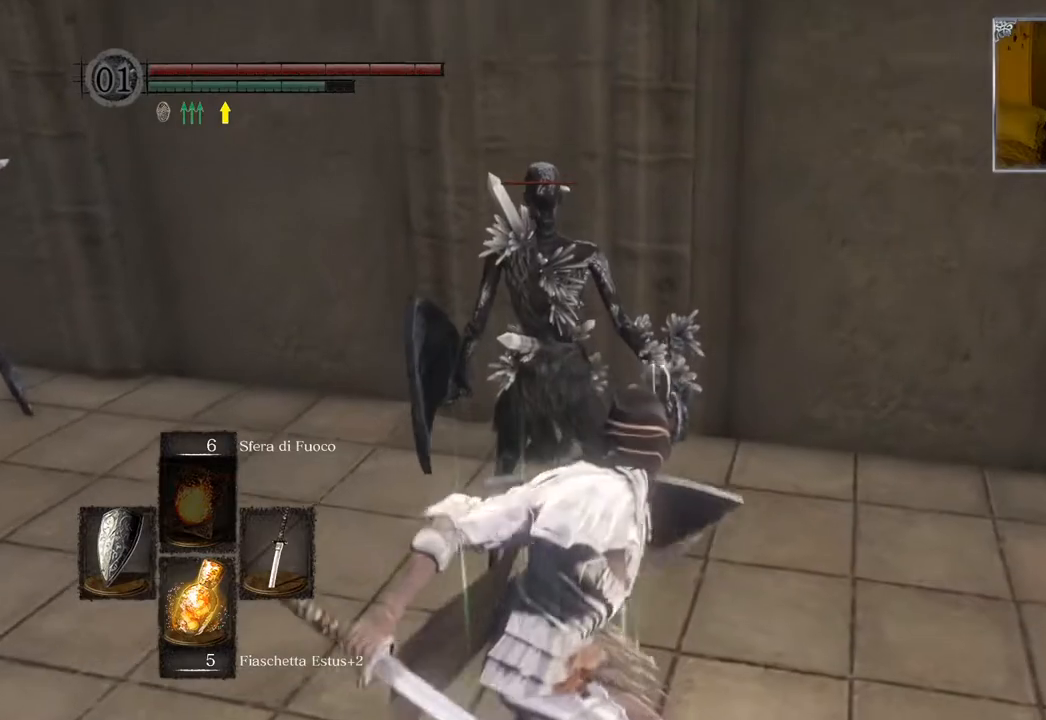
{"buttons": [], "left_stick": "center", "right_stick": "left", "events": [[17, "left_stick", "center"], [100, "right_stick", "left"]]}
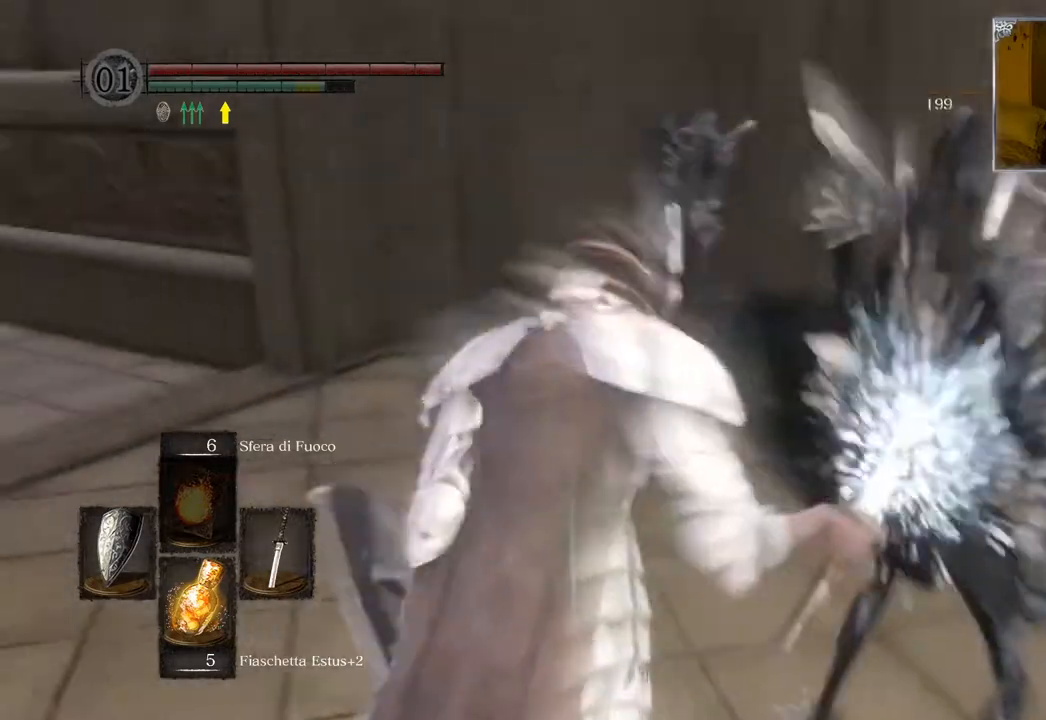
{"buttons": [], "left_stick": "up", "right_stick": "center", "events": [[33, "right_stick", "center"], [417, "left_stick", "up"]]}
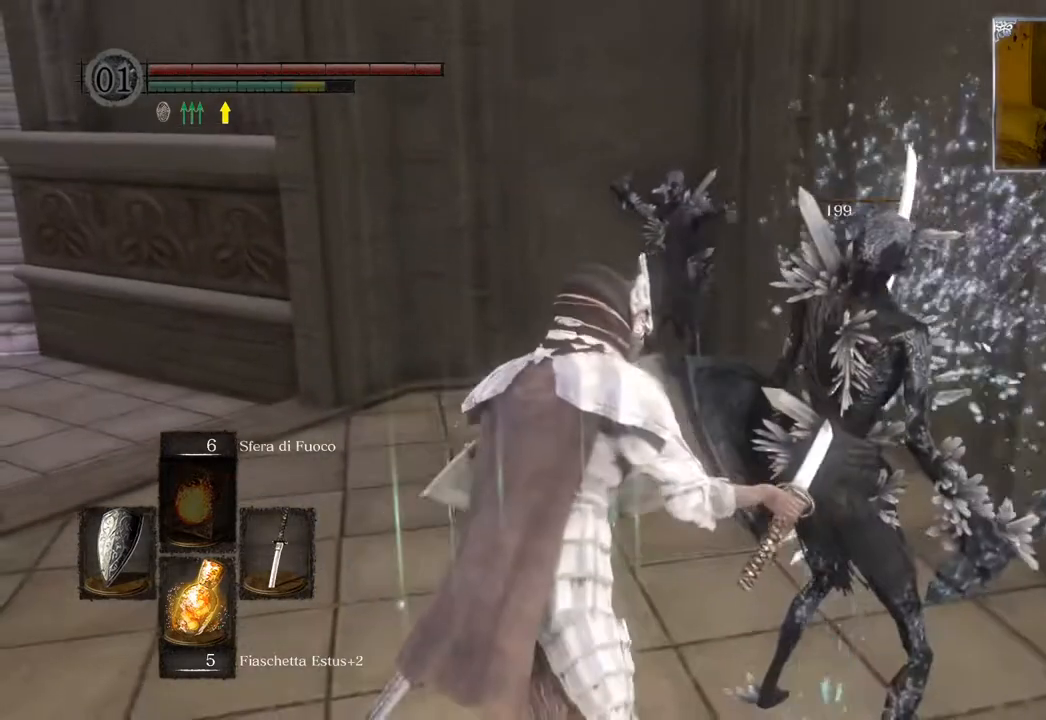
{"buttons": [], "left_stick": "up", "right_stick": "center", "events": []}
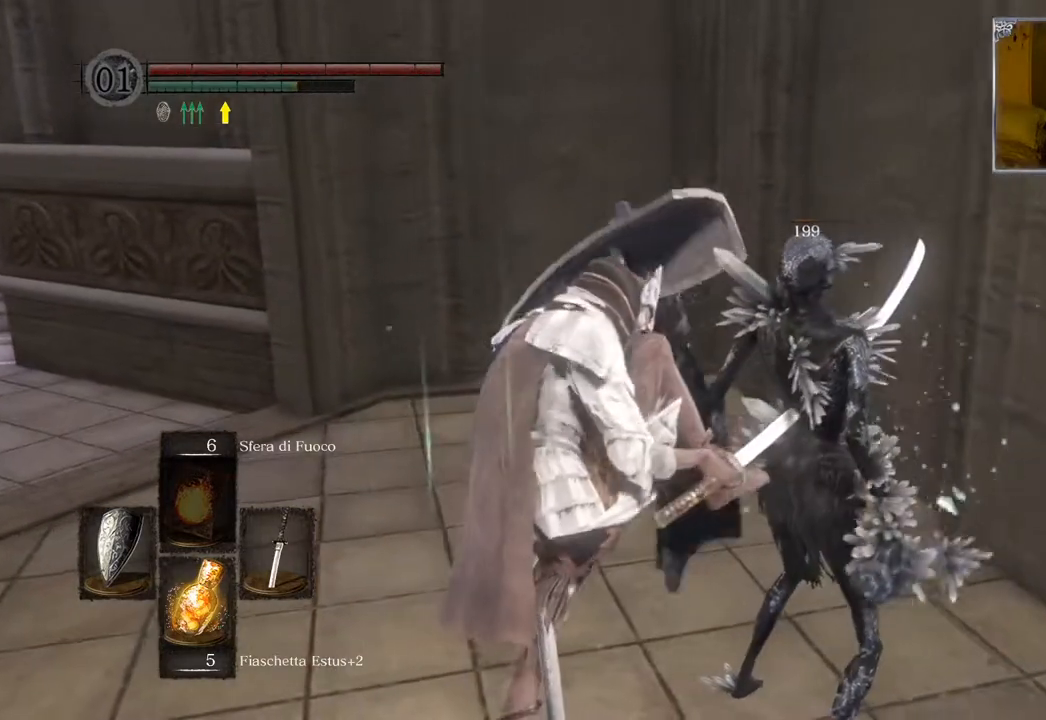
{"buttons": [], "left_stick": "center", "right_stick": "center", "events": [[133, "R3", "down"], [283, "R3", "up"], [283, "left_stick", "center"]]}
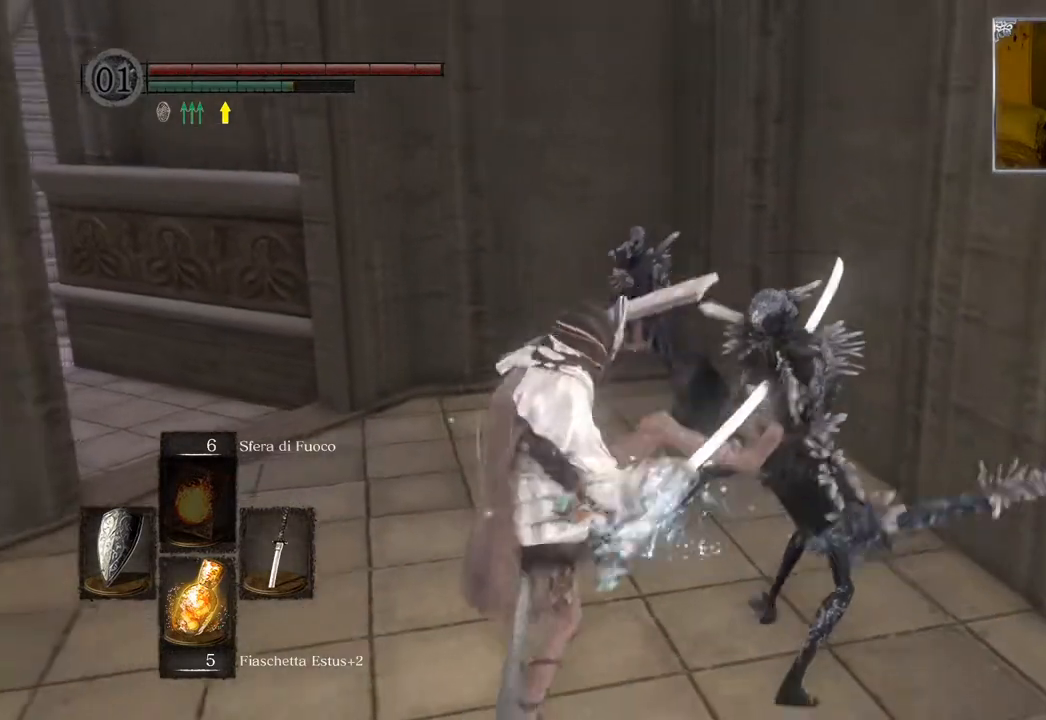
{"buttons": [], "left_stick": "up", "right_stick": "center", "events": [[150, "left_stick", "left"], [333, "left_stick", "up-left"], [433, "left_stick", "up"]]}
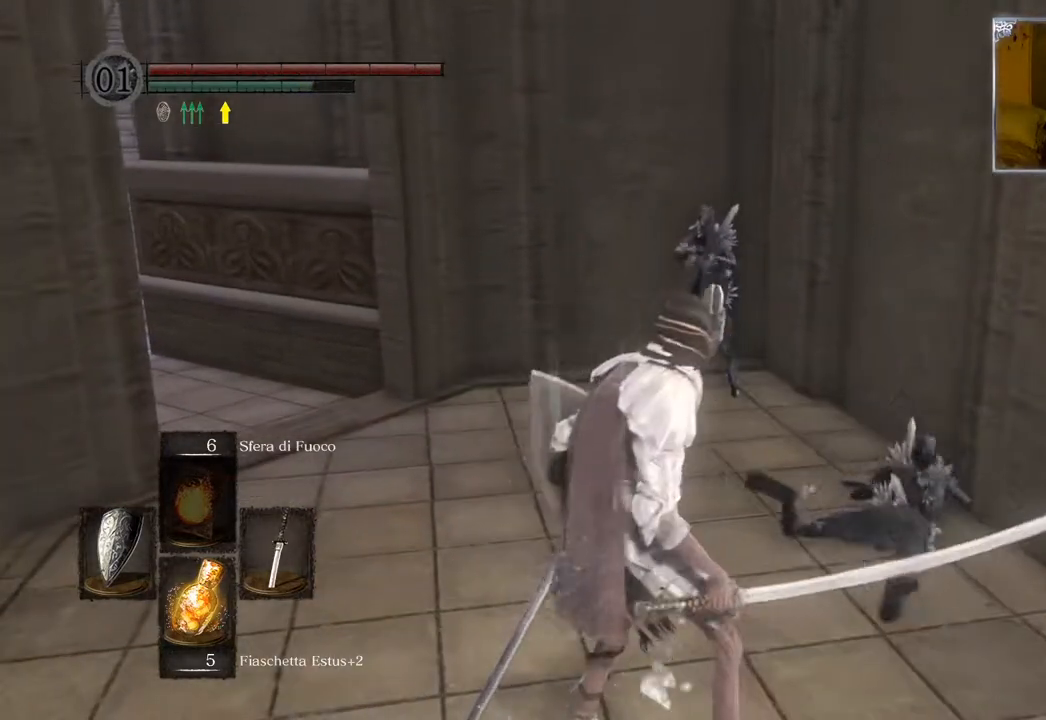
{"buttons": [], "left_stick": "up-left", "right_stick": "center", "events": [[200, "R3", "down"], [300, "left_stick", "up-left"], [333, "R3", "up"]]}
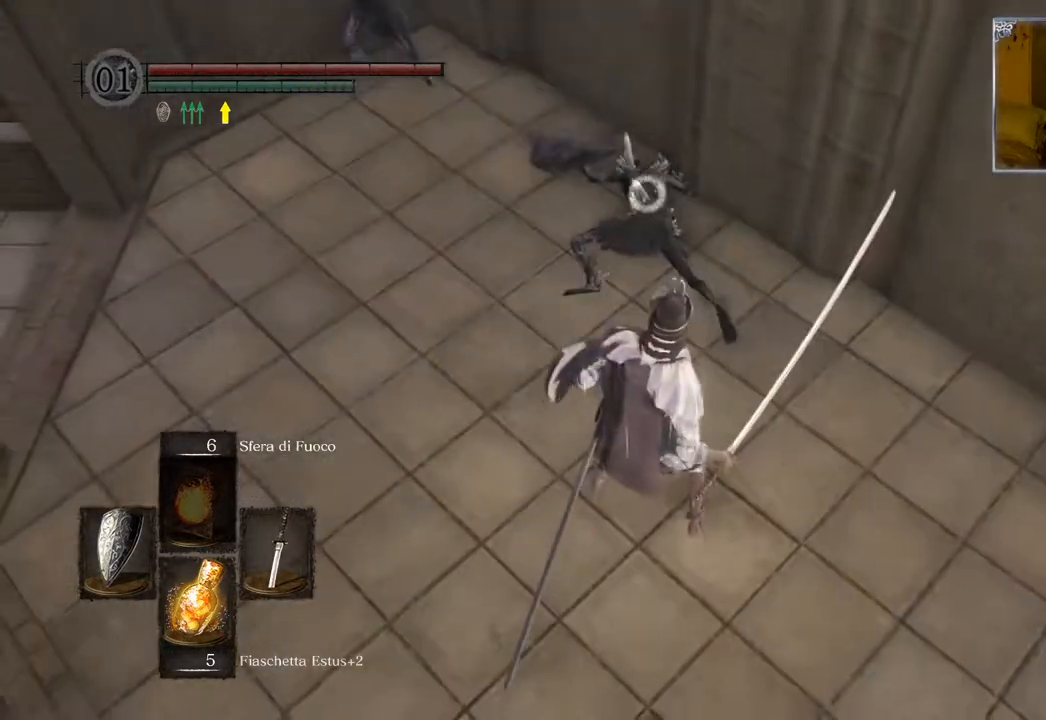
{"buttons": [], "left_stick": "up-left", "right_stick": "center", "events": [[167, "right_stick", "left"], [250, "right_stick", "center"]]}
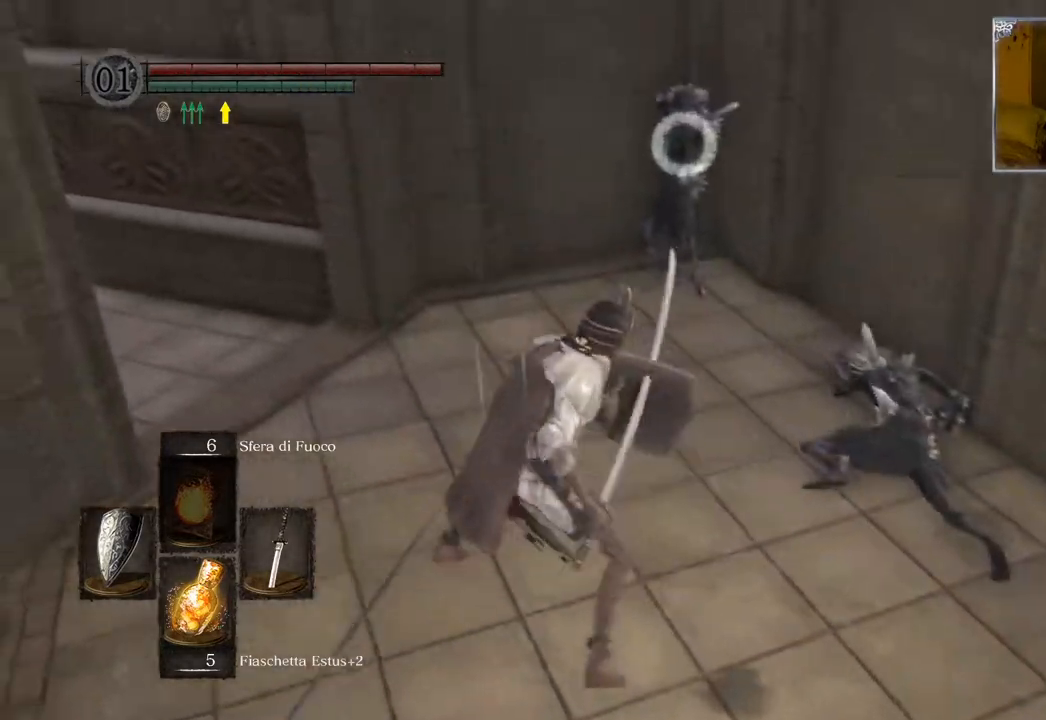
{"buttons": [], "left_stick": "up-left", "right_stick": "center", "events": []}
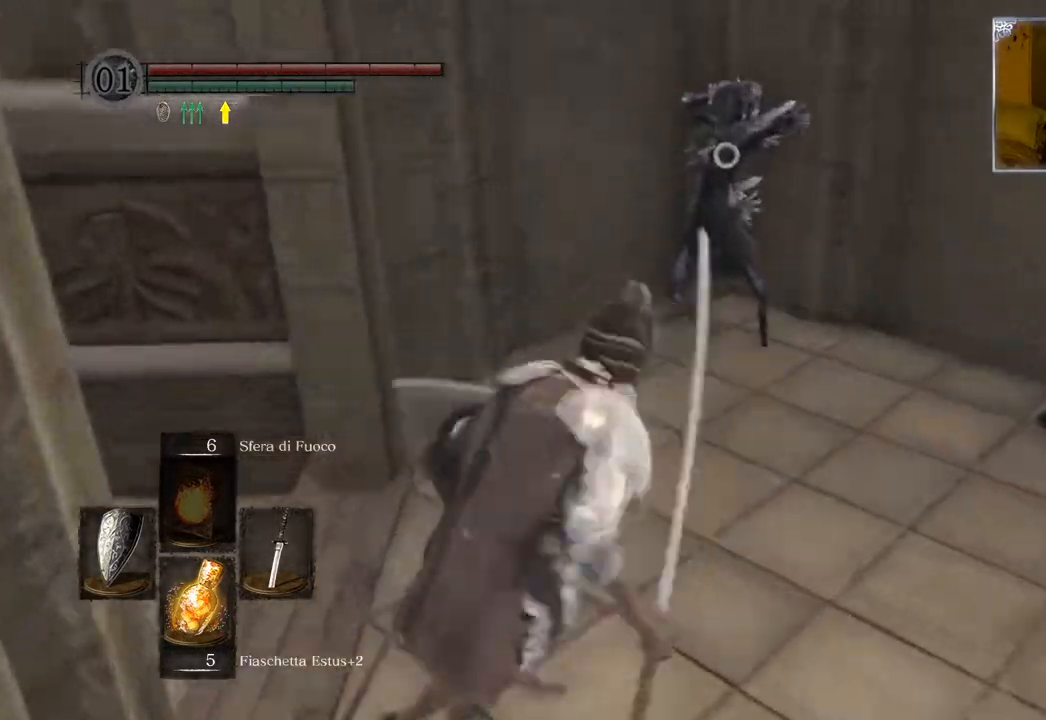
{"buttons": [], "left_stick": "up", "right_stick": "center", "events": [[133, "left_stick", "up"], [283, "R1", "down"], [367, "R1", "up"]]}
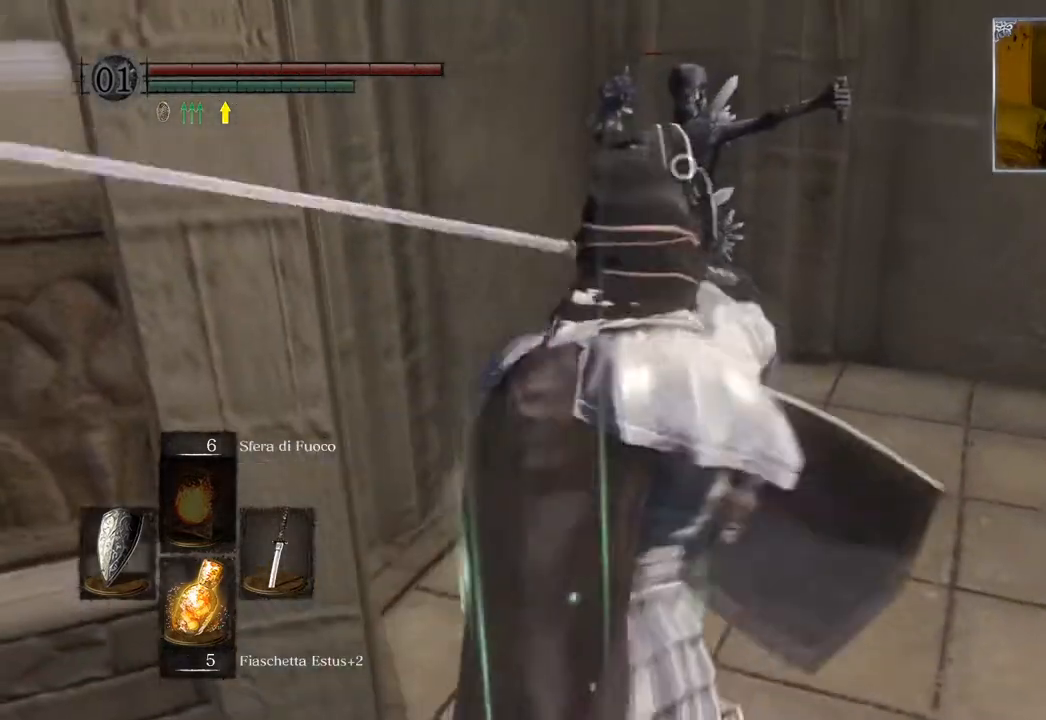
{"buttons": [], "left_stick": "up", "right_stick": "center", "events": []}